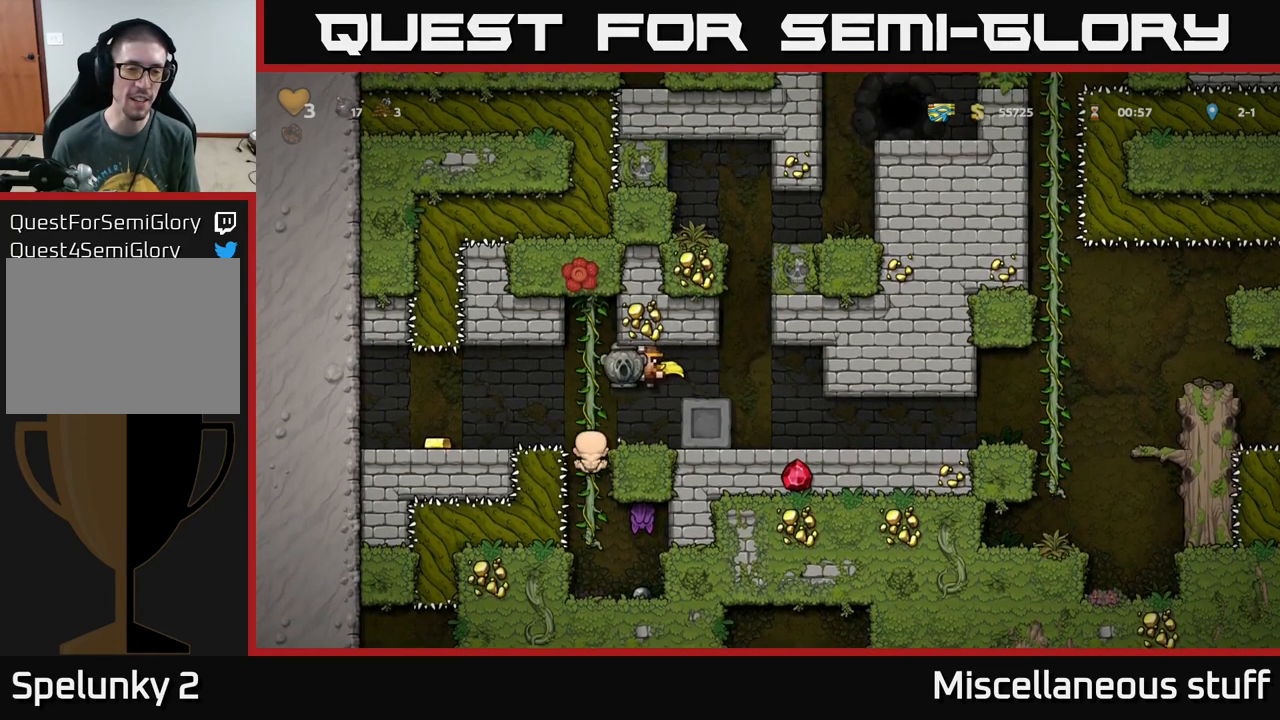
Gameplay with a controller (Xbox layout); each line is a JSON object with the inputs held at the frame after it. "events" lists button and stick changes between this image and that frame as [ms after this image, input, new state], when the widget could be followed in between. Not read: right_stick.
{"buttons": [], "left_stick": "center", "events": [[366, "A", "up"], [416, "DPAD_LEFT", "up"]]}
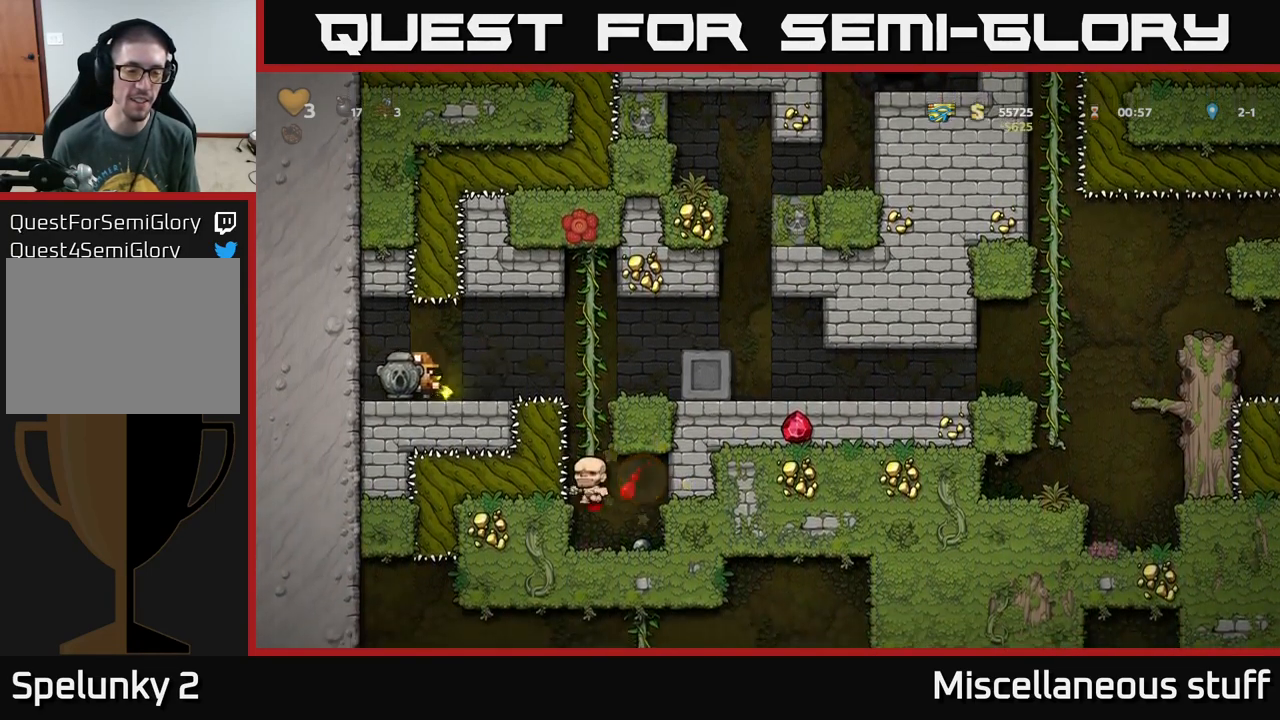
{"buttons": ["A", "DPAD_RIGHT"], "left_stick": "center", "events": [[66, "DPAD_RIGHT", "down"], [250, "A", "down"], [400, "A", "up"], [466, "A", "down"]]}
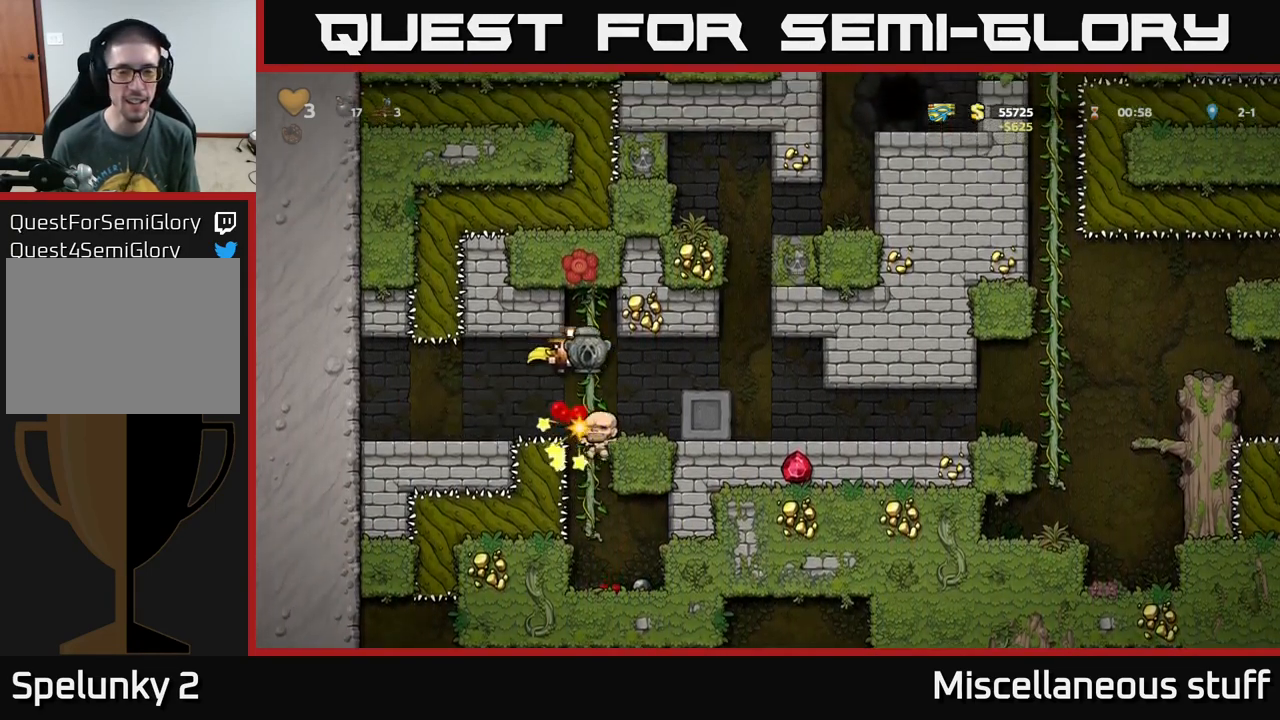
{"buttons": ["DPAD_RIGHT"], "left_stick": "center", "events": [[250, "A", "up"]]}
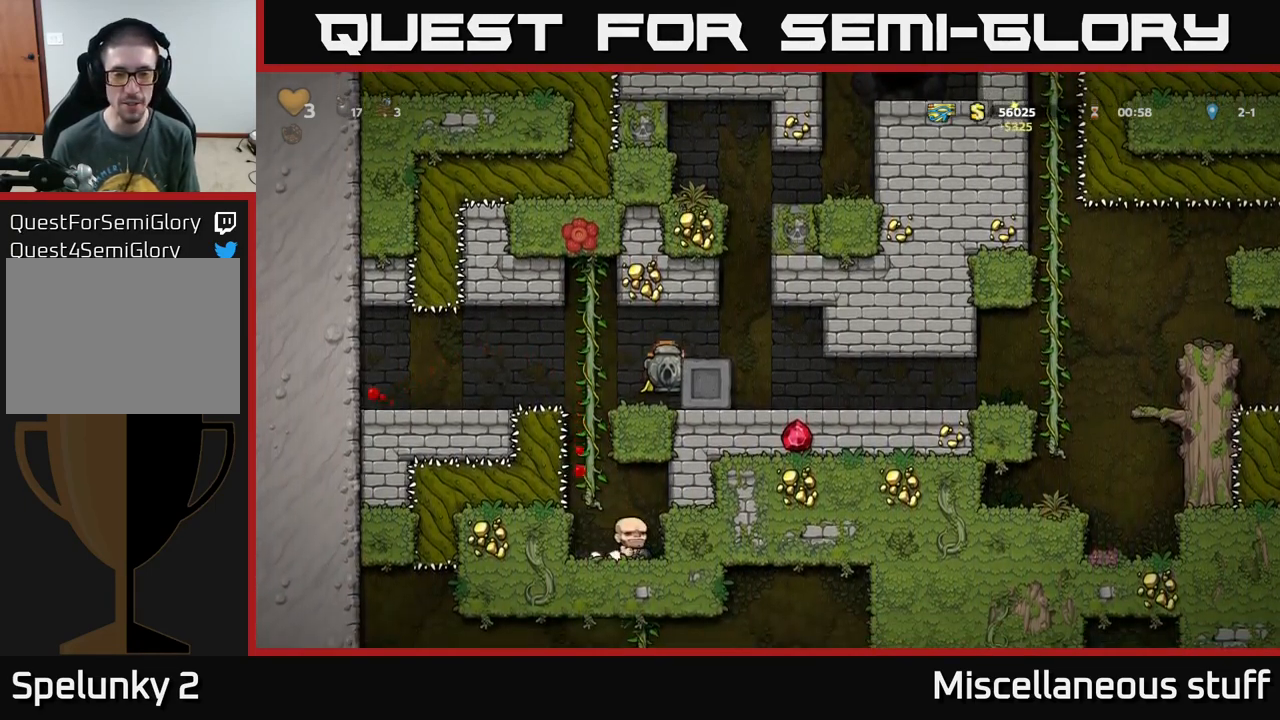
{"buttons": ["DPAD_RIGHT"], "left_stick": "center", "events": [[133, "A", "down"], [283, "A", "up"]]}
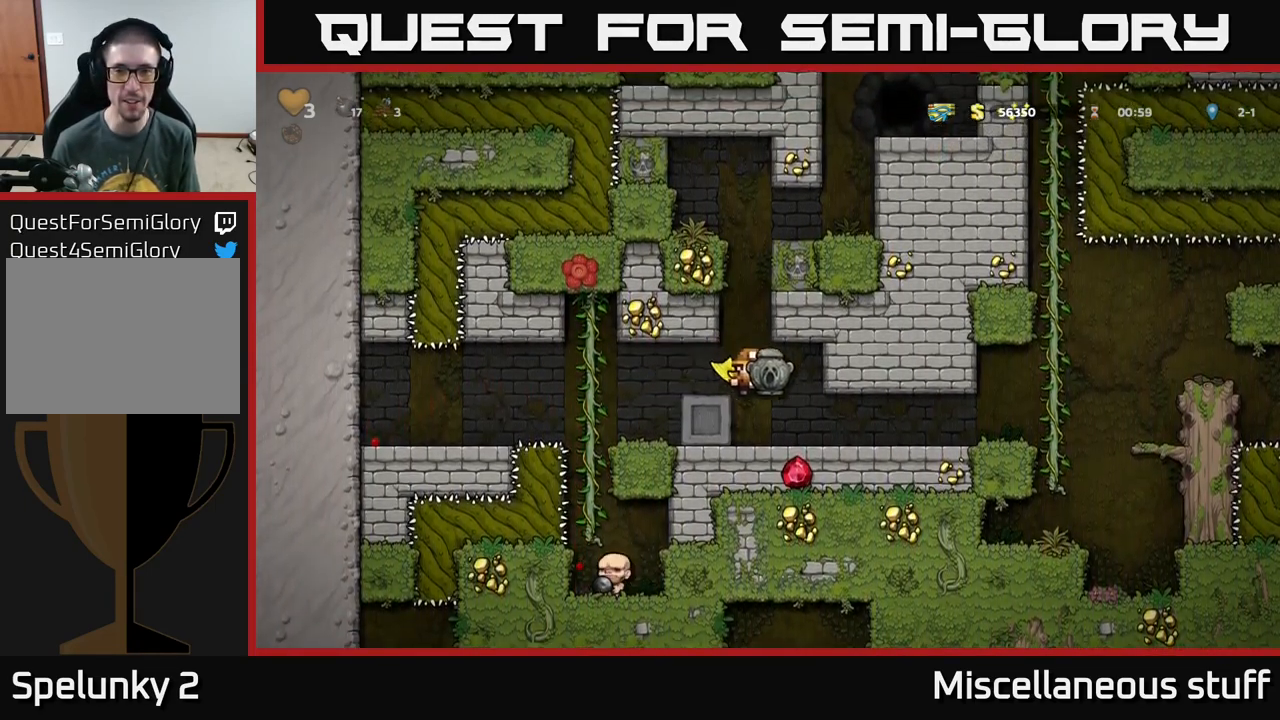
{"buttons": ["A", "DPAD_RIGHT"], "left_stick": "center", "events": [[500, "A", "down"]]}
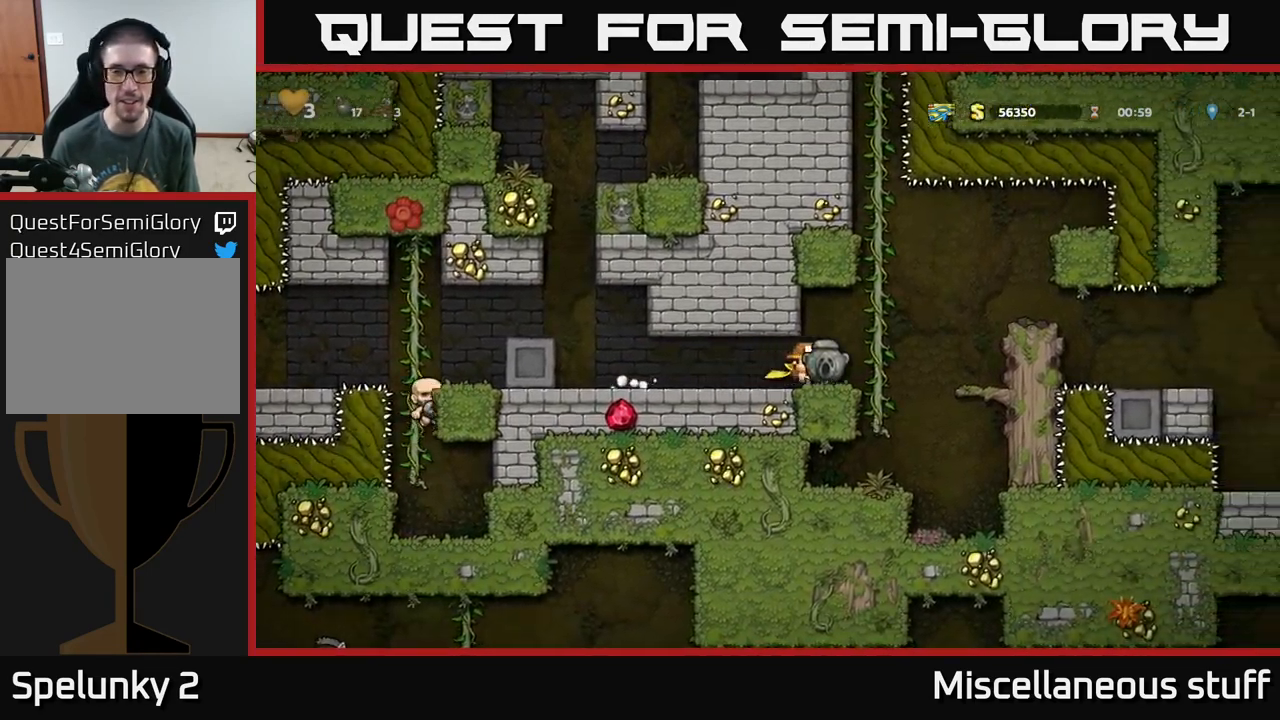
{"buttons": ["DPAD_UP"], "left_stick": "center", "events": [[50, "DPAD_UP", "down"], [83, "DPAD_RIGHT", "up"], [133, "A", "up"]]}
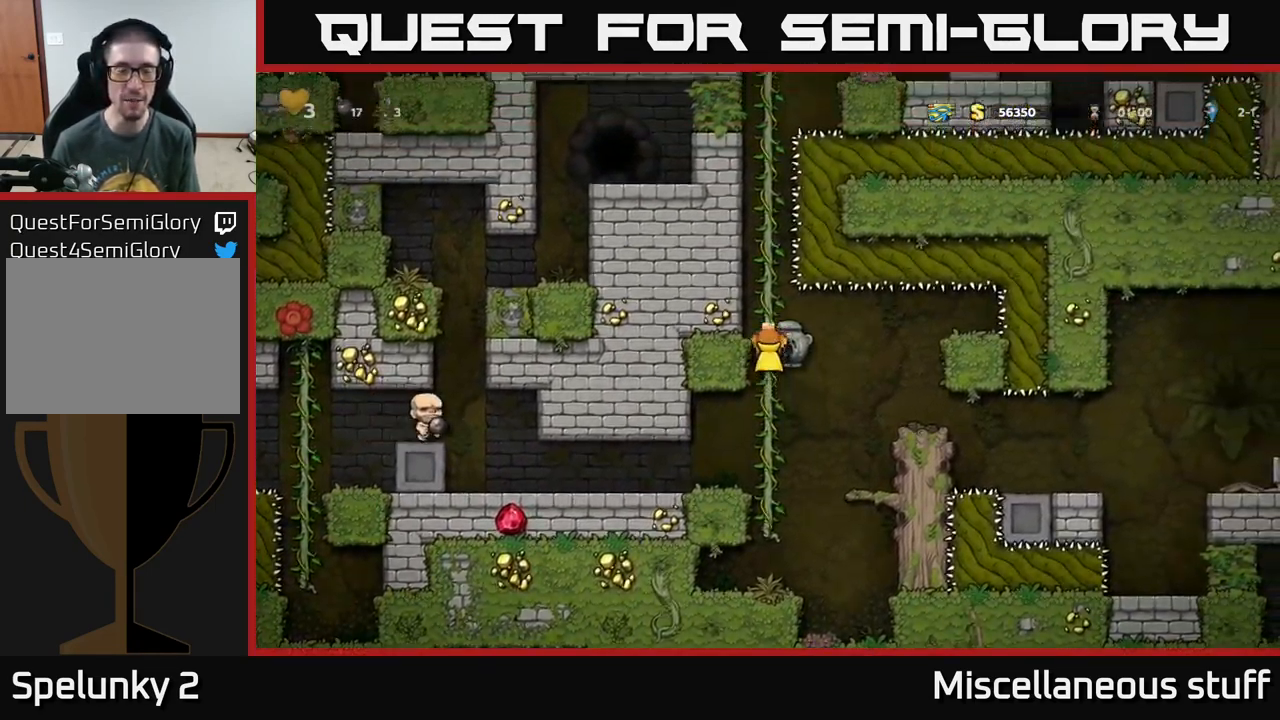
{"buttons": [], "left_stick": "center", "events": [[299, "DPAD_UP", "up"]]}
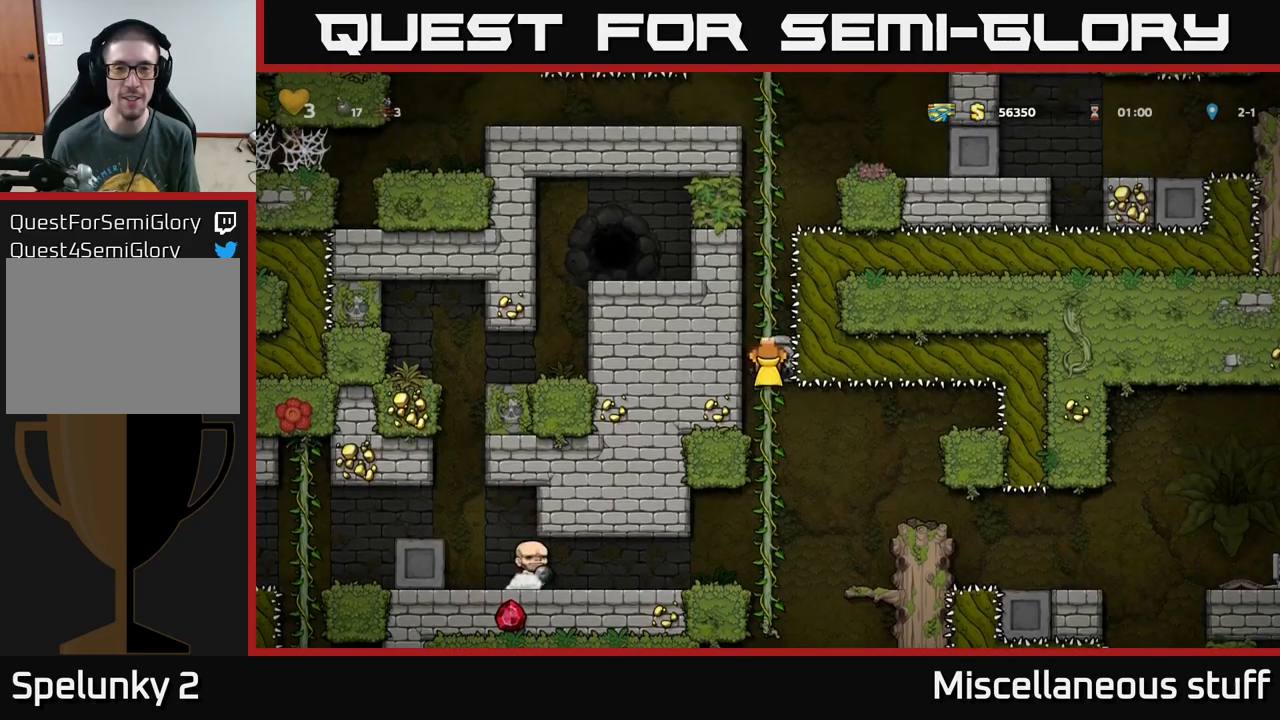
{"buttons": ["A"], "left_stick": "center", "events": [[50, "DPAD_UP", "down"], [233, "DPAD_UP", "up"], [317, "DPAD_DOWN", "down"], [400, "A", "down"], [483, "DPAD_DOWN", "up"]]}
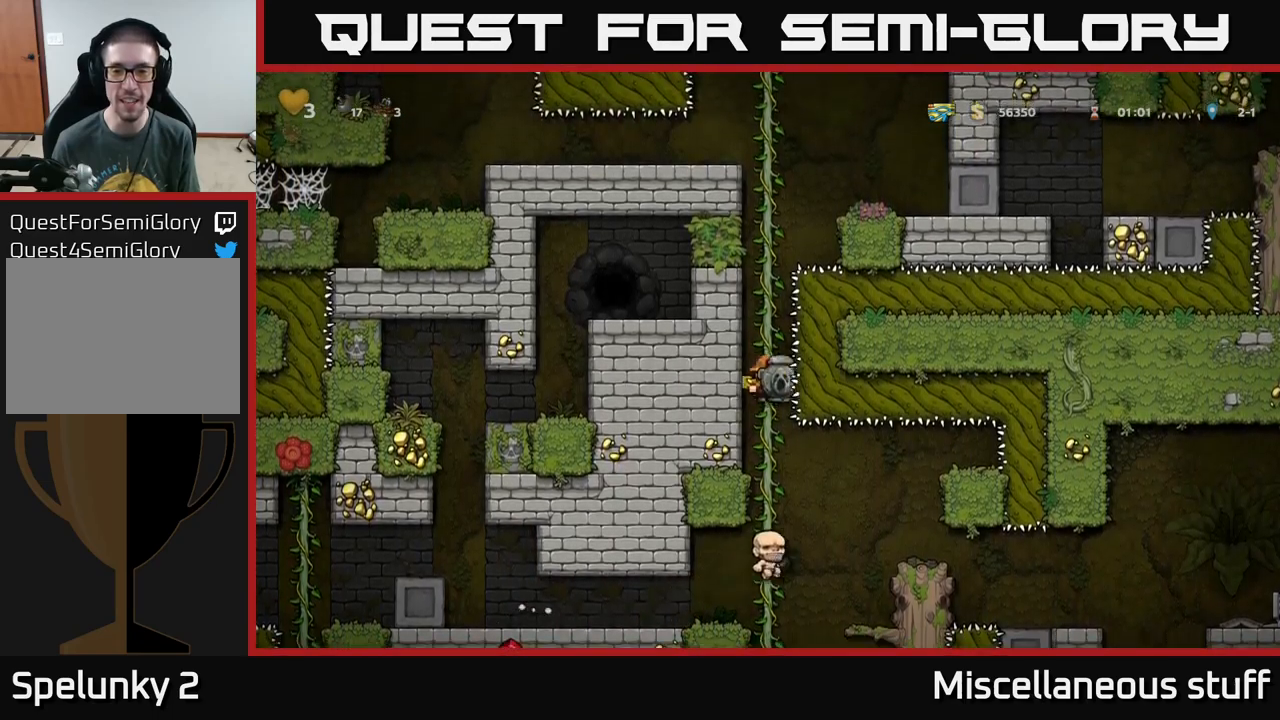
{"buttons": [], "left_stick": "center", "events": [[17, "A", "up"], [250, "DPAD_UP", "down"], [383, "DPAD_UP", "up"]]}
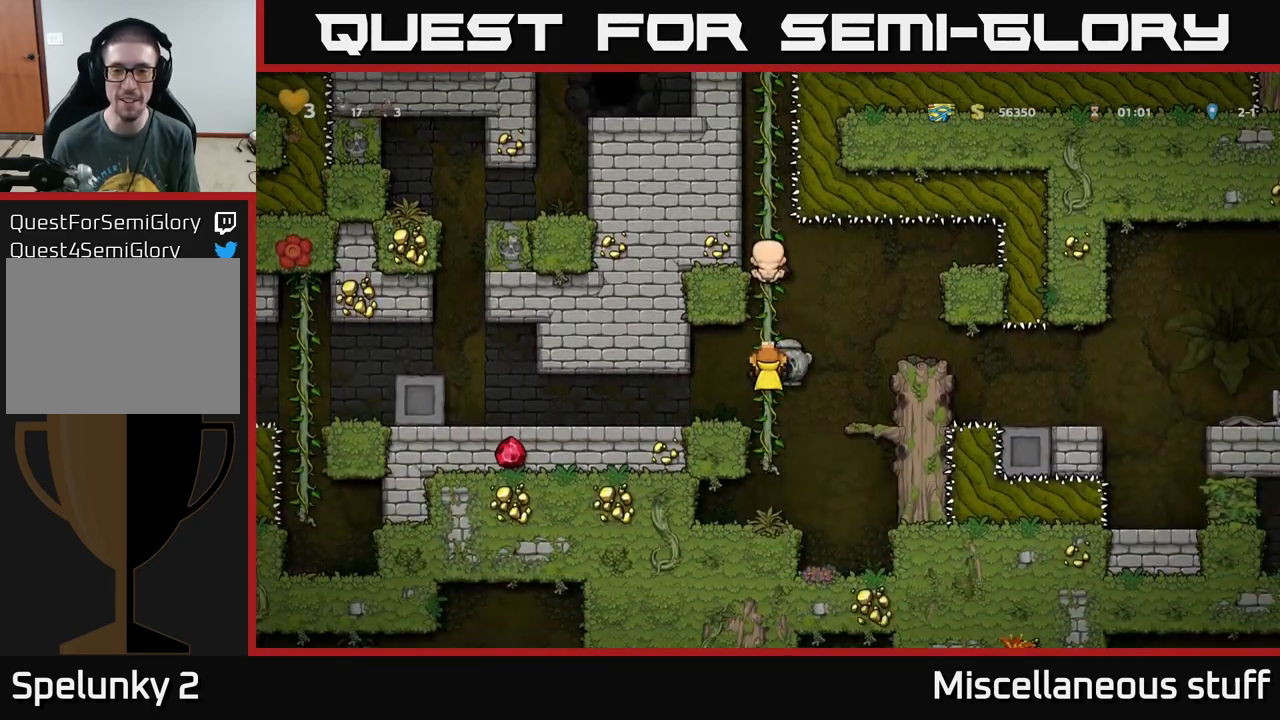
{"buttons": [], "left_stick": "center", "events": [[67, "A", "down"], [67, "DPAD_RIGHT", "down"], [200, "A", "up"], [367, "DPAD_RIGHT", "up"]]}
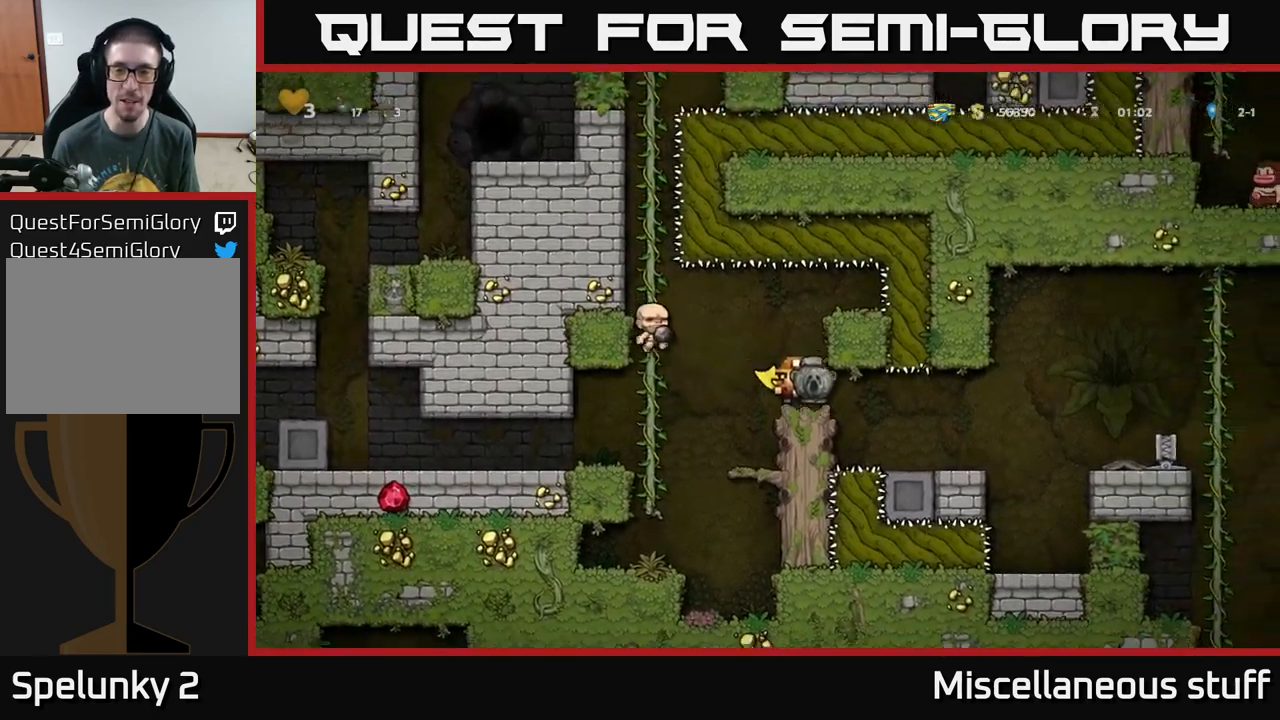
{"buttons": [], "left_stick": "center", "events": [[33, "DPAD_RIGHT", "down"], [367, "DPAD_RIGHT", "up"]]}
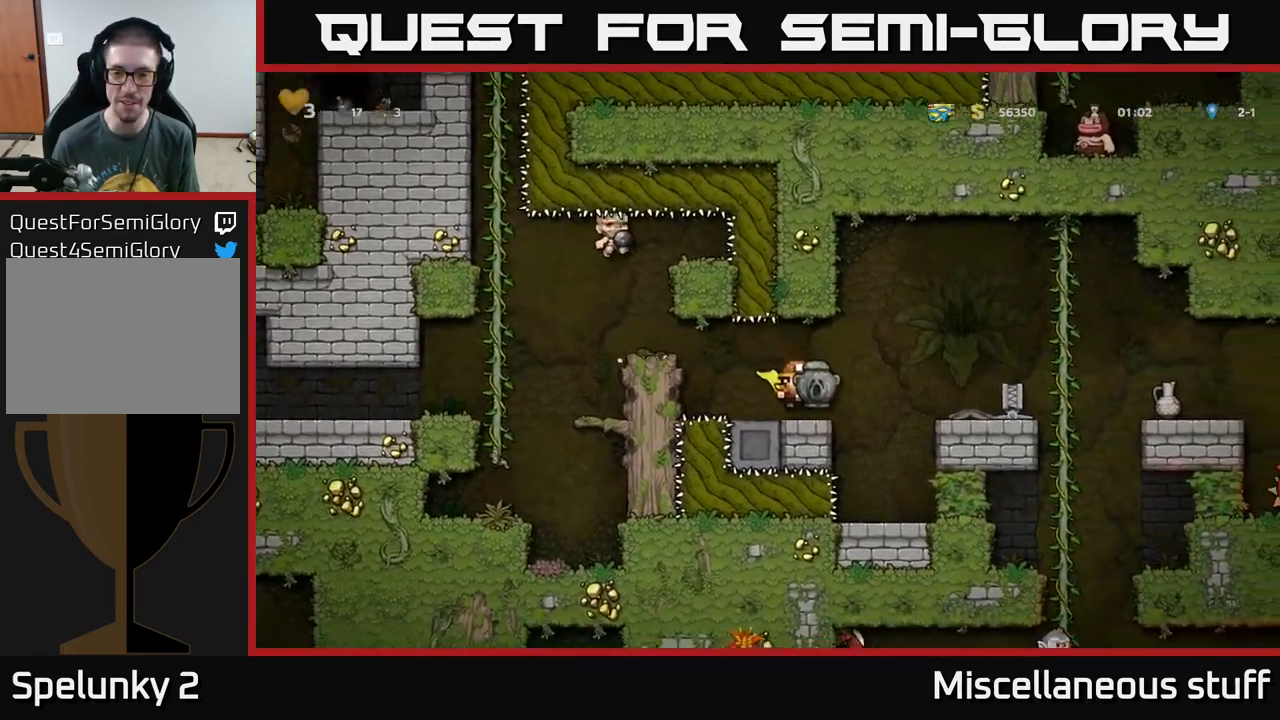
{"buttons": ["A", "DPAD_RIGHT"], "left_stick": "center", "events": [[17, "DPAD_RIGHT", "down"], [100, "A", "down"], [233, "A", "up"], [350, "A", "down"]]}
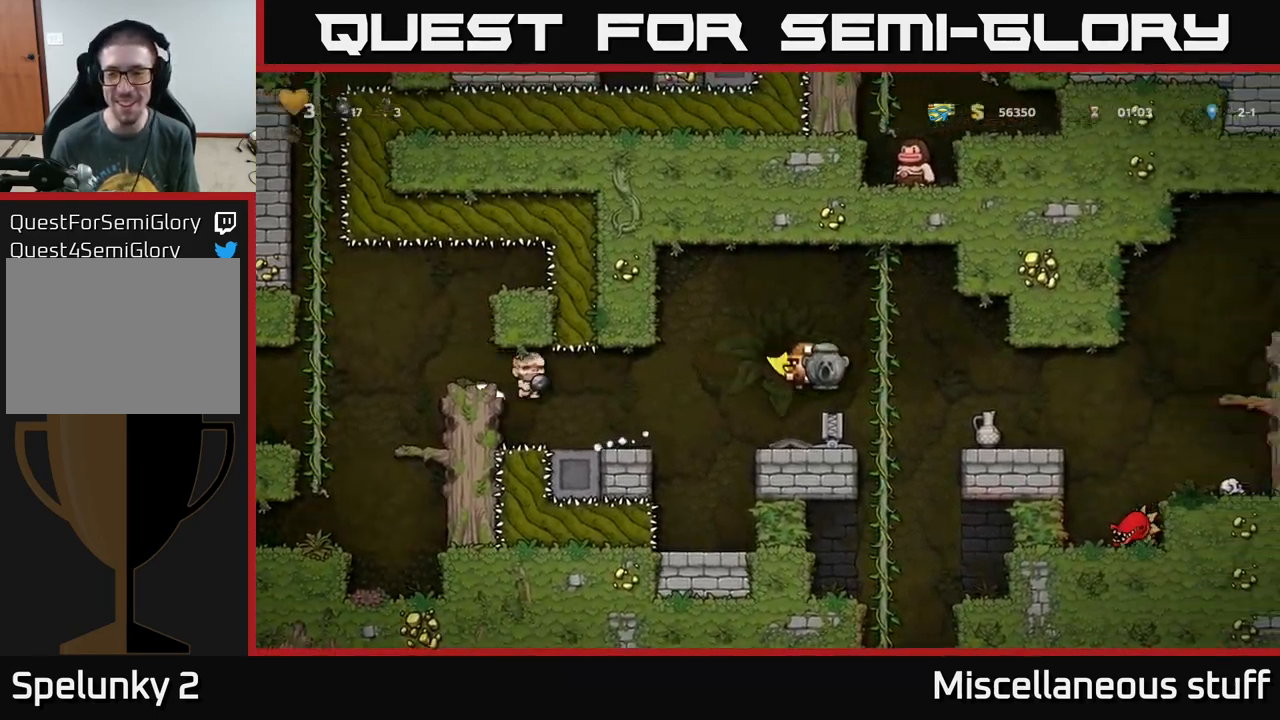
{"buttons": [], "left_stick": "center", "events": [[350, "A", "up"], [367, "DPAD_RIGHT", "up"], [450, "DPAD_LEFT", "down"], [483, "DPAD_LEFT", "up"]]}
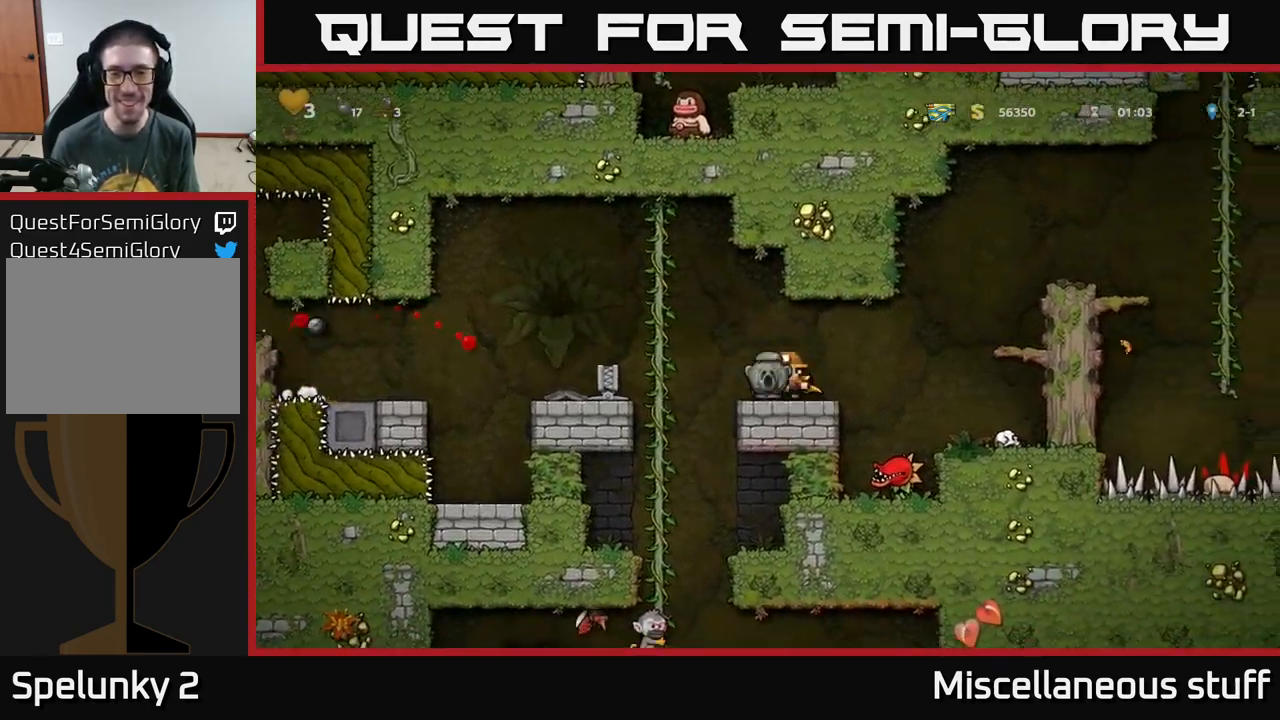
{"buttons": ["DPAD_RIGHT"], "left_stick": "center", "events": [[133, "DPAD_RIGHT", "down"], [183, "A", "down"], [283, "A", "up"]]}
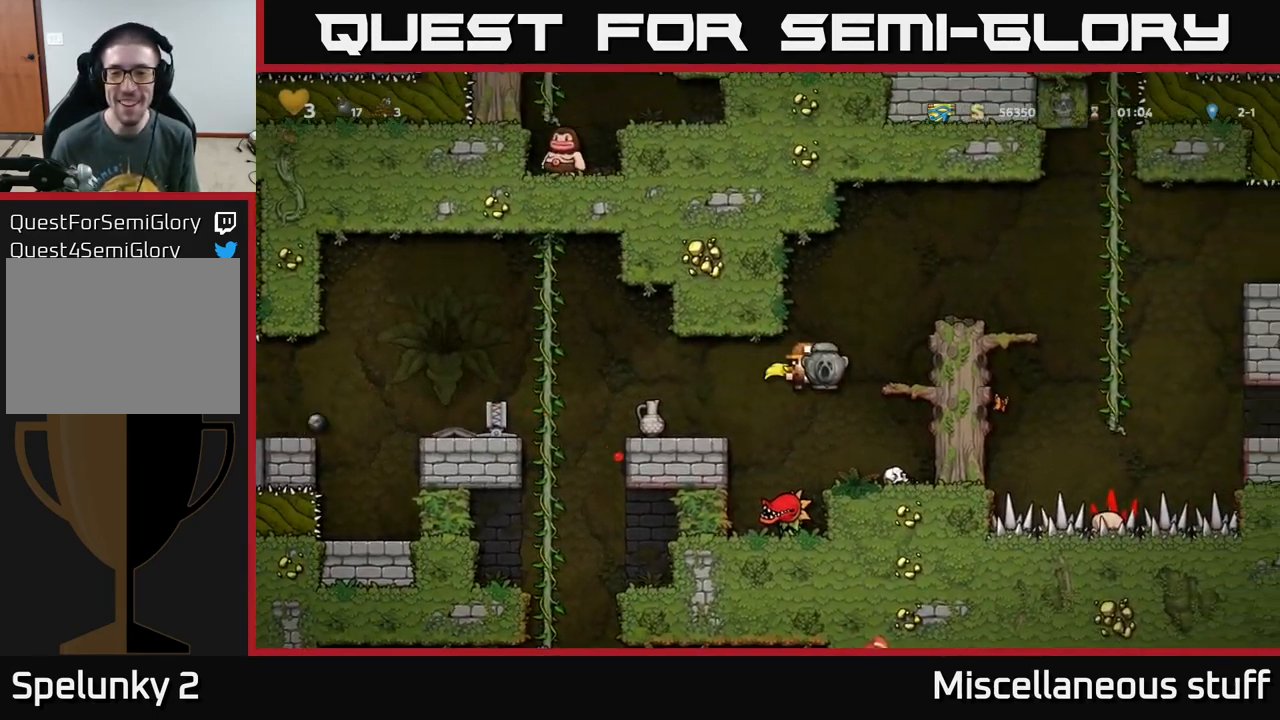
{"buttons": ["X", "DPAD_DOWN"], "left_stick": "center", "events": [[83, "DPAD_RIGHT", "up"], [217, "DPAD_RIGHT", "down"], [333, "DPAD_DOWN", "down"], [333, "DPAD_RIGHT", "up"], [500, "X", "down"]]}
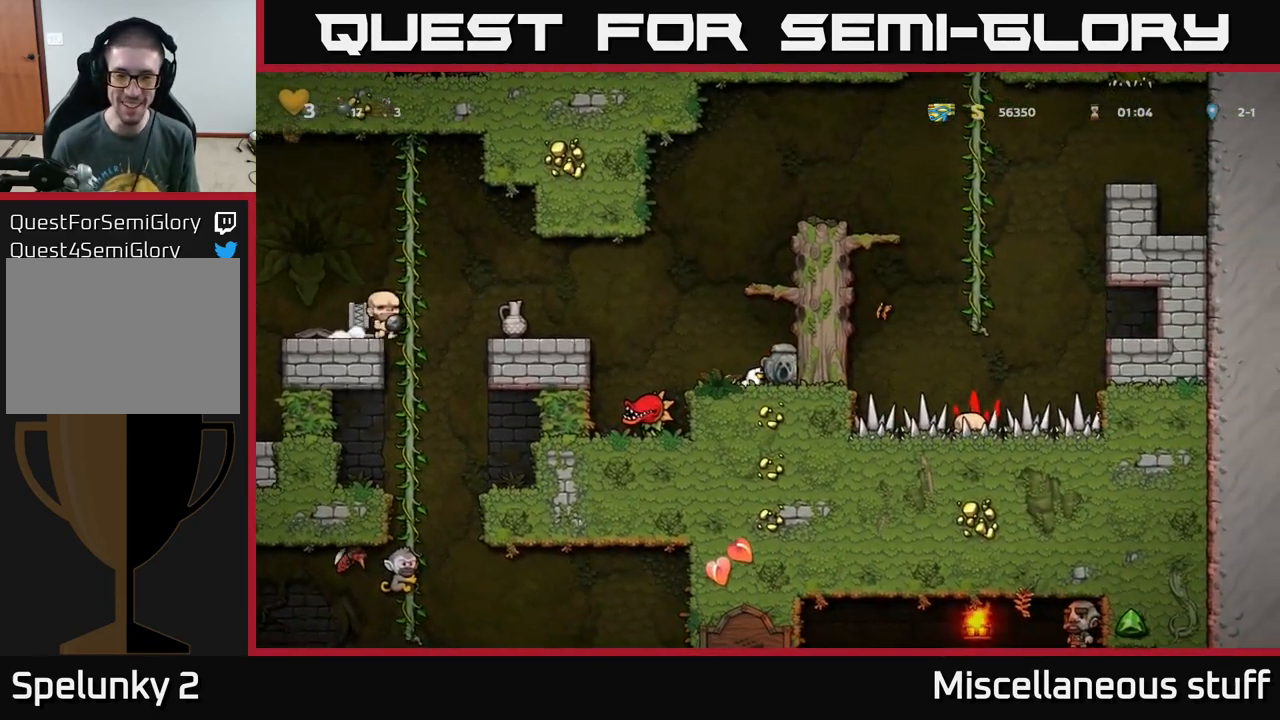
{"buttons": ["DPAD_LEFT"], "left_stick": "center", "events": [[117, "DPAD_DOWN", "up"], [117, "X", "up"], [150, "DPAD_LEFT", "down"], [267, "A", "down"], [467, "A", "up"]]}
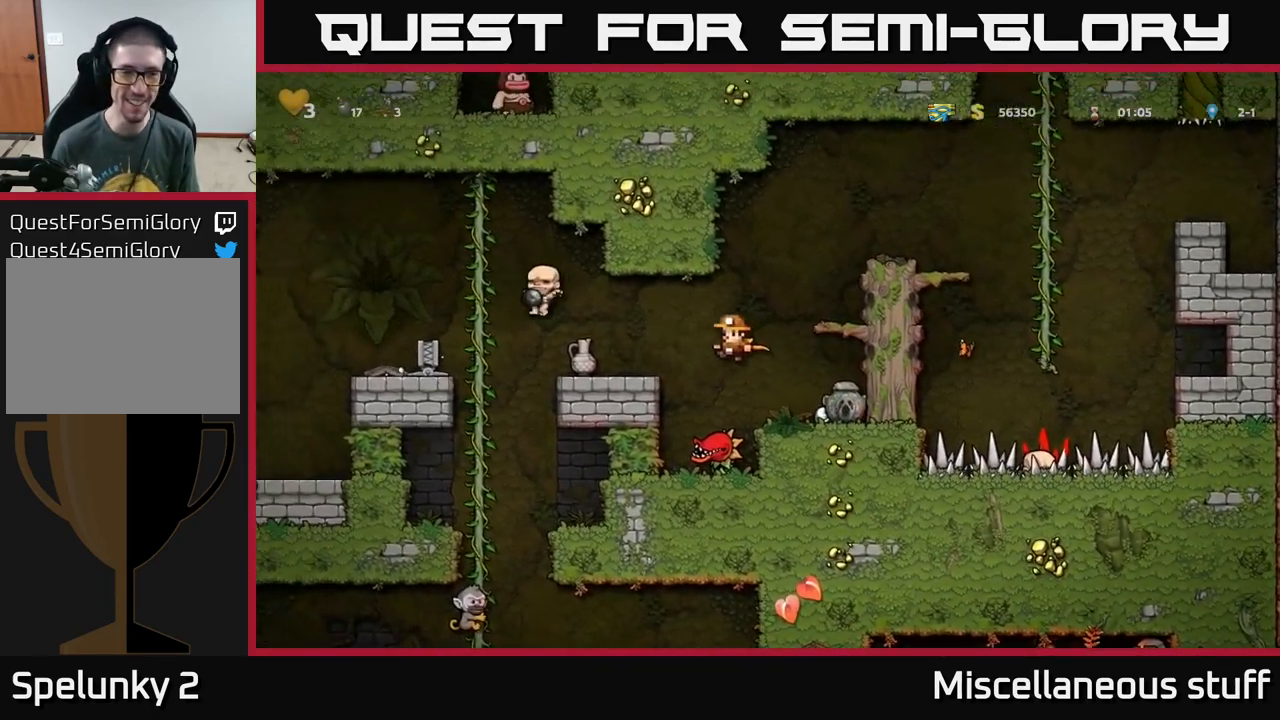
{"buttons": ["DPAD_RIGHT"], "left_stick": "center", "events": [[167, "DPAD_LEFT", "up"], [484, "DPAD_RIGHT", "down"]]}
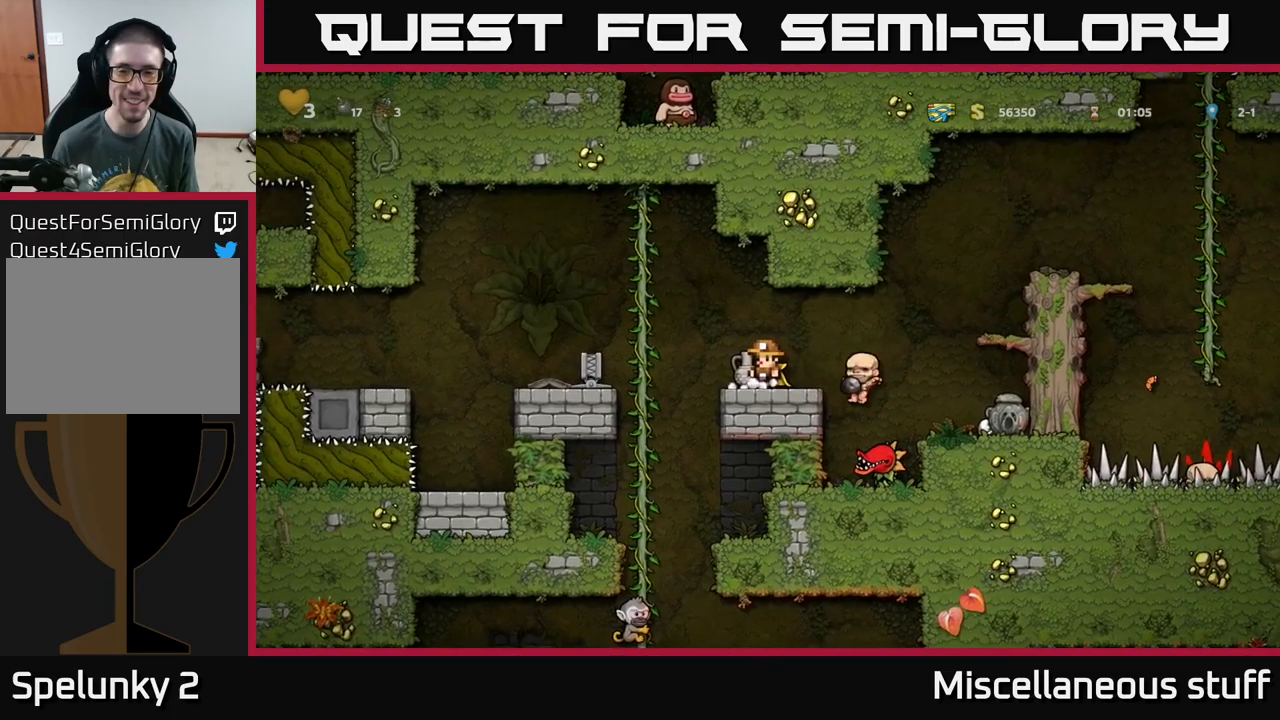
{"buttons": ["DPAD_LEFT"], "left_stick": "center", "events": [[67, "A", "down"], [217, "A", "up"], [267, "DPAD_RIGHT", "up"], [300, "DPAD_LEFT", "down"], [334, "A", "down"], [450, "A", "up"]]}
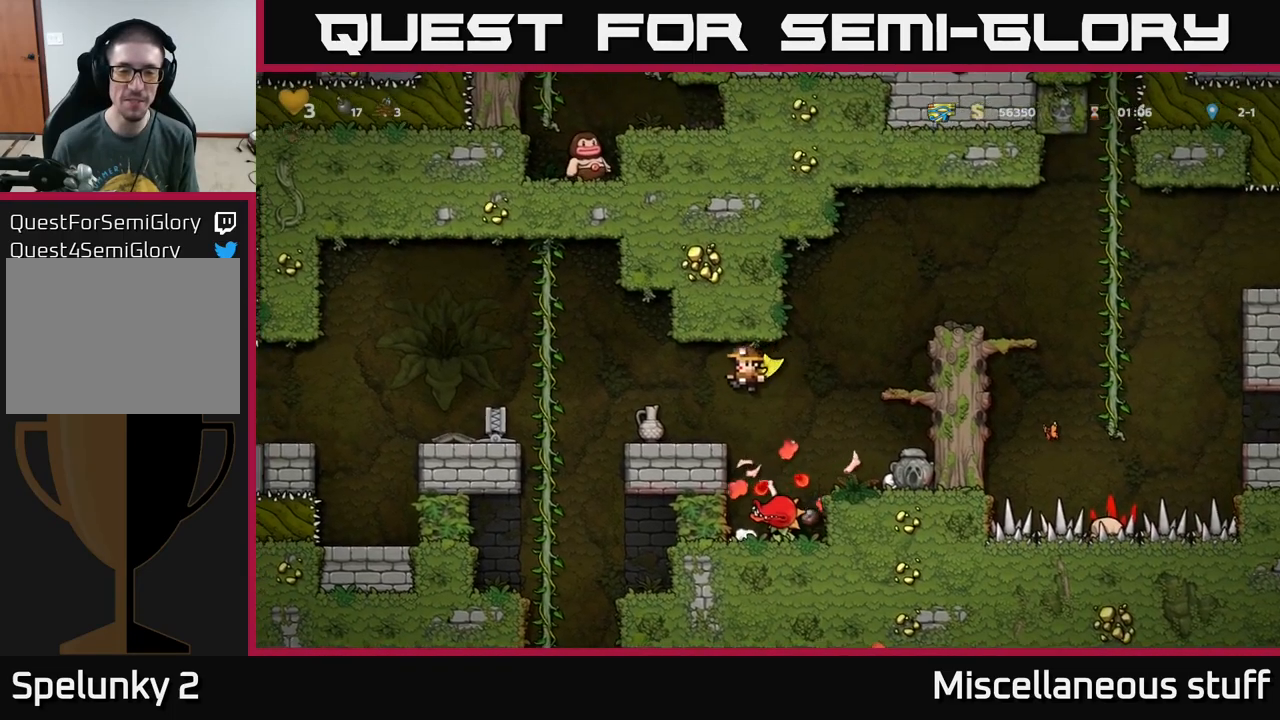
{"buttons": ["X", "DPAD_DOWN"], "left_stick": "center", "events": [[84, "DPAD_LEFT", "up"], [350, "DPAD_DOWN", "down"], [450, "X", "down"]]}
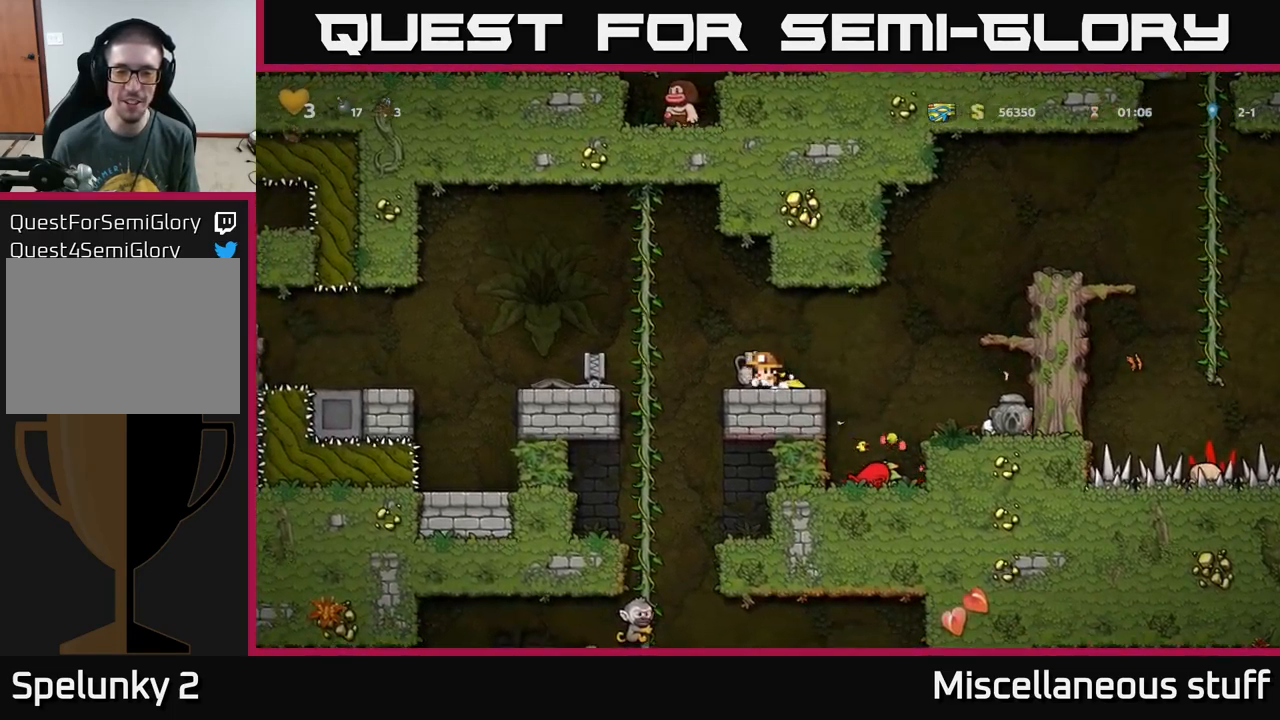
{"buttons": ["DPAD_RIGHT"], "left_stick": "center", "events": [[84, "X", "up"], [234, "DPAD_DOWN", "up"], [267, "A", "down"], [267, "DPAD_RIGHT", "down"], [384, "A", "up"]]}
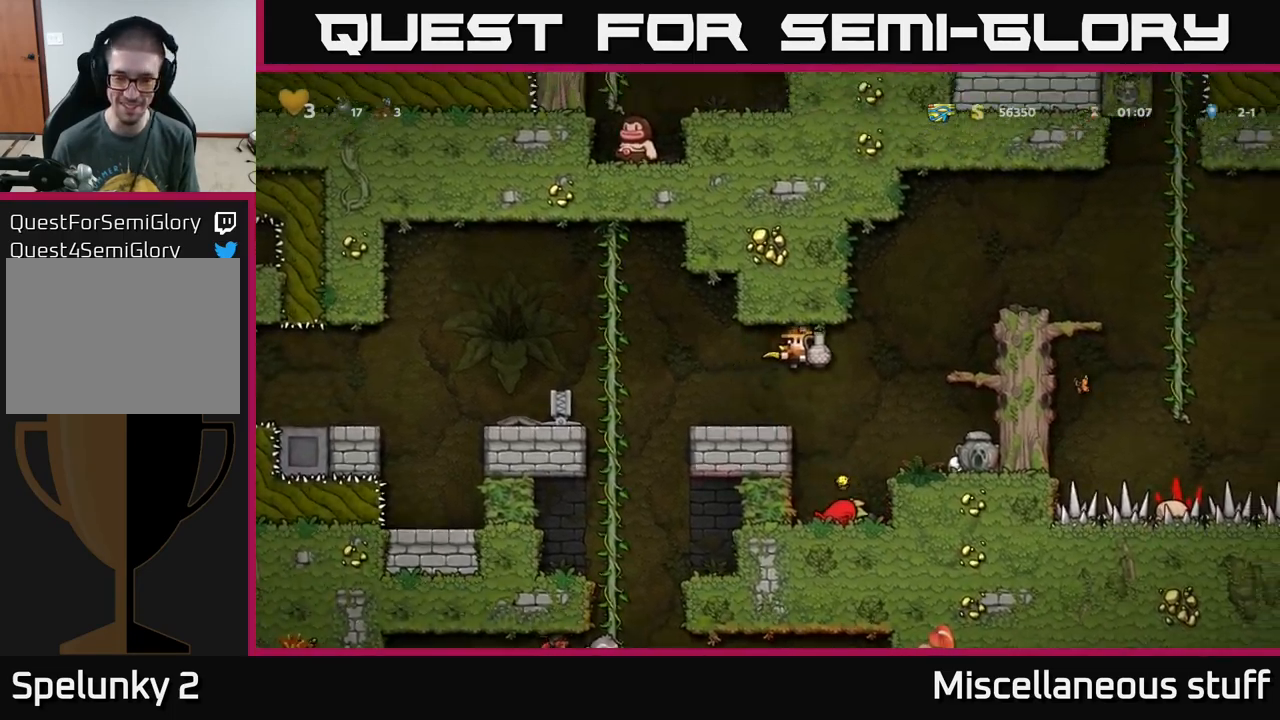
{"buttons": ["A"], "left_stick": "center", "events": [[150, "DPAD_RIGHT", "up"], [234, "DPAD_LEFT", "down"], [300, "DPAD_LEFT", "up"], [484, "A", "down"]]}
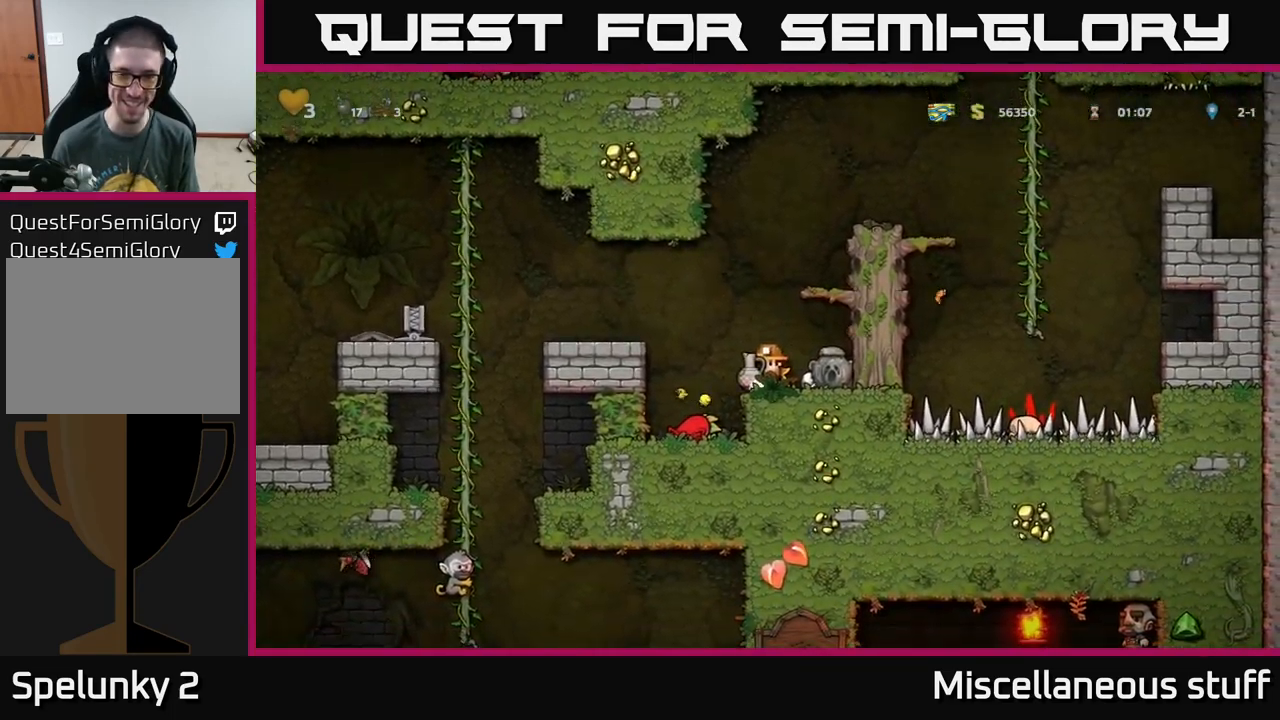
{"buttons": [], "left_stick": "center", "events": [[50, "DPAD_DOWN", "down"], [84, "A", "up"], [334, "X", "down"], [434, "X", "up"], [484, "DPAD_DOWN", "up"]]}
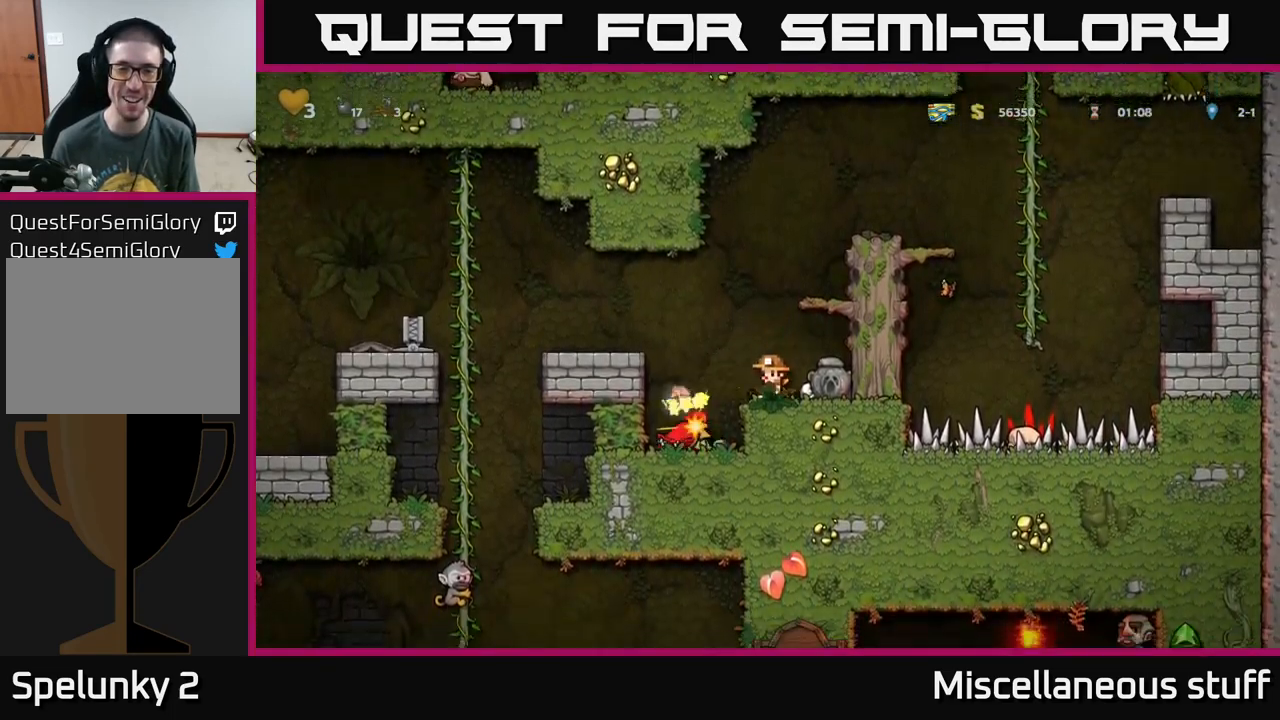
{"buttons": [], "left_stick": "center", "events": []}
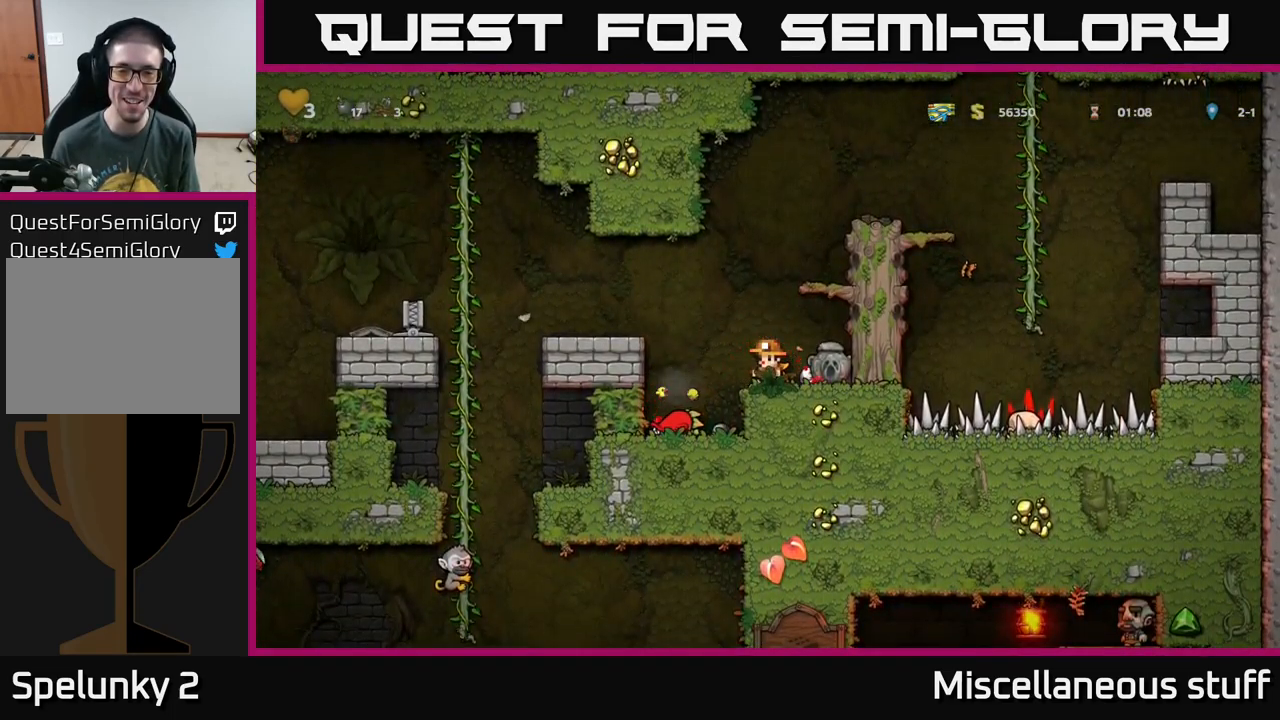
{"buttons": [], "left_stick": "center", "events": [[34, "DPAD_LEFT", "down"], [184, "DPAD_LEFT", "up"]]}
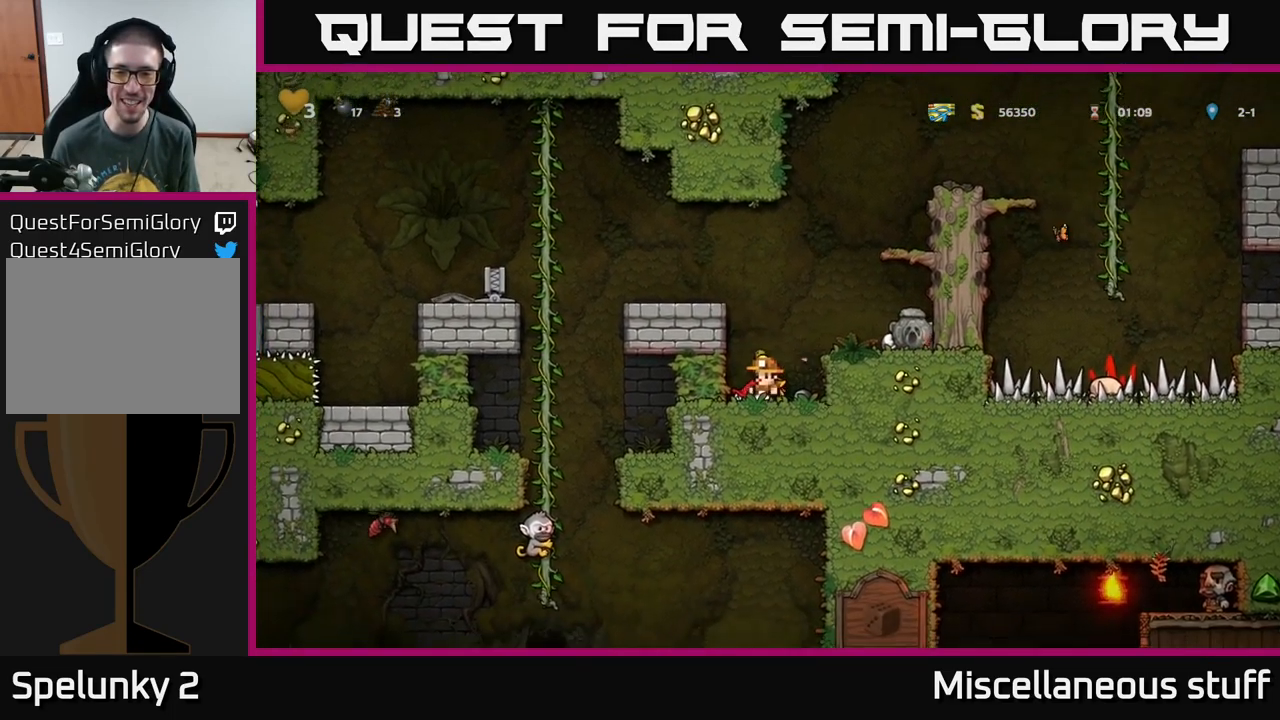
{"buttons": [], "left_stick": "center", "events": [[34, "A", "down"], [67, "DPAD_RIGHT", "down"], [150, "A", "up"], [184, "DPAD_RIGHT", "up"]]}
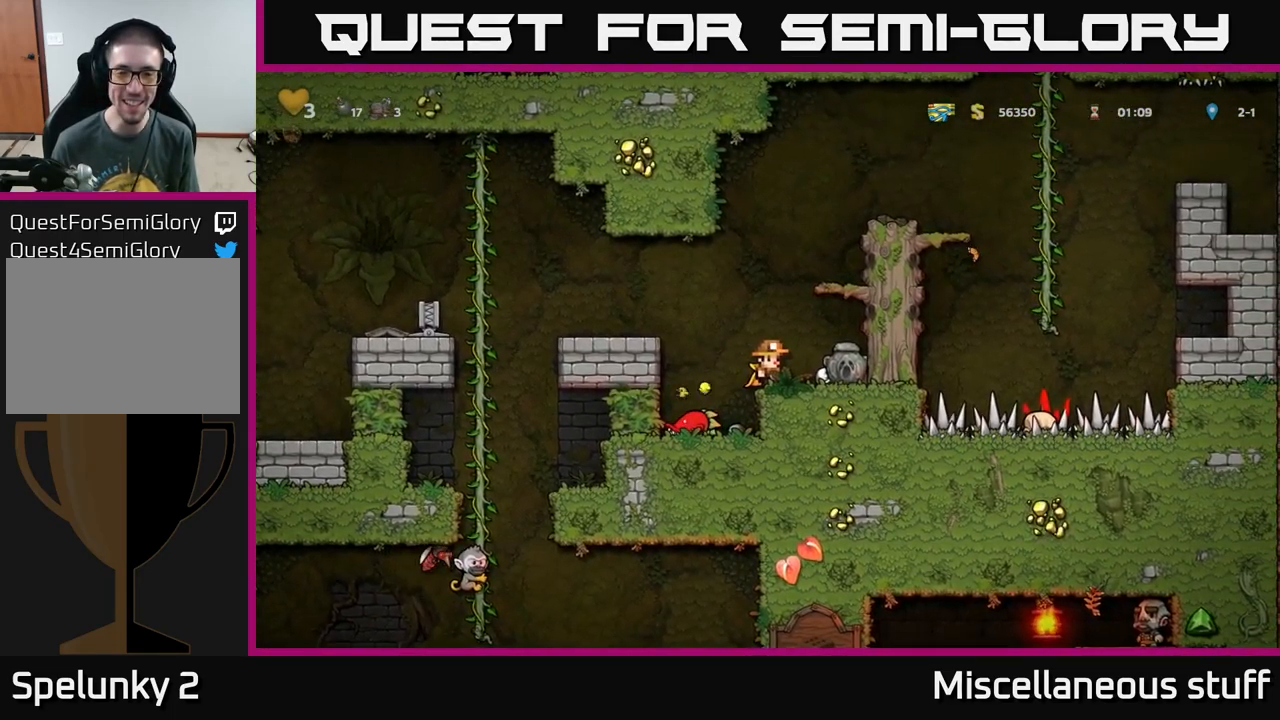
{"buttons": ["A", "DPAD_RIGHT"], "left_stick": "center", "events": [[17, "DPAD_LEFT", "down"], [117, "DPAD_LEFT", "up"], [234, "DPAD_RIGHT", "down"], [484, "A", "down"]]}
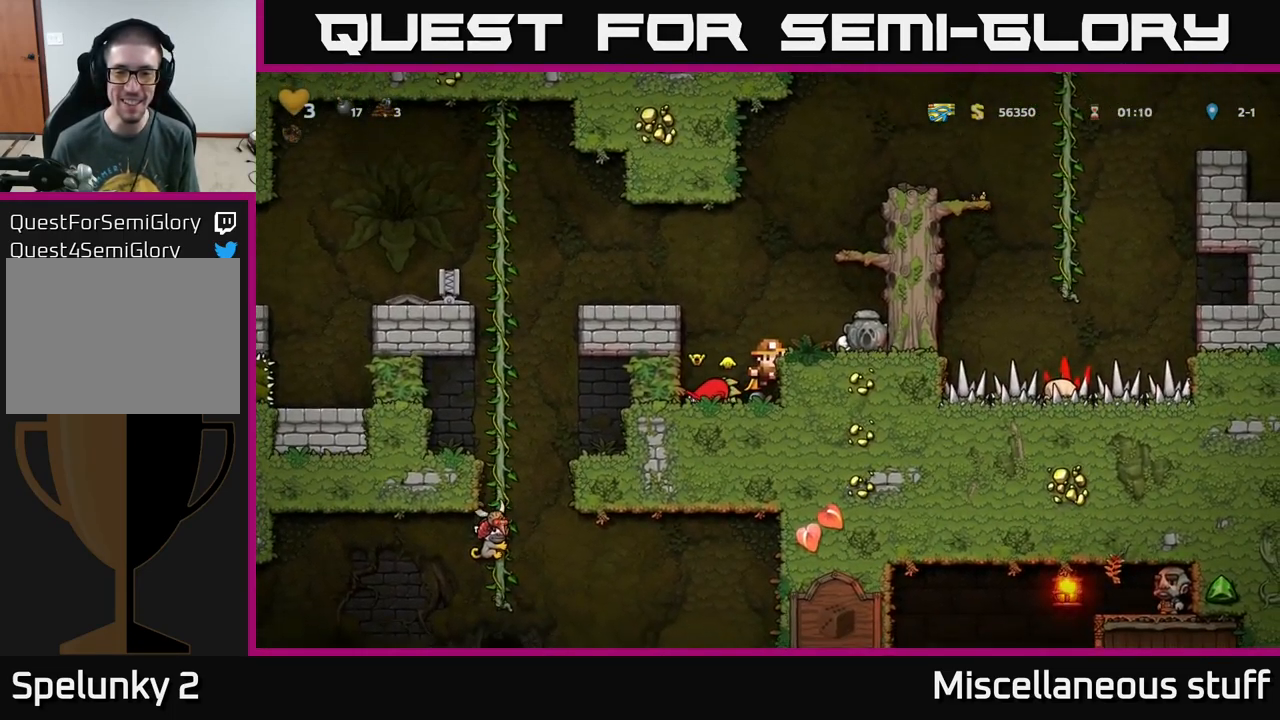
{"buttons": [], "left_stick": "center", "events": [[117, "A", "up"], [217, "DPAD_RIGHT", "up"]]}
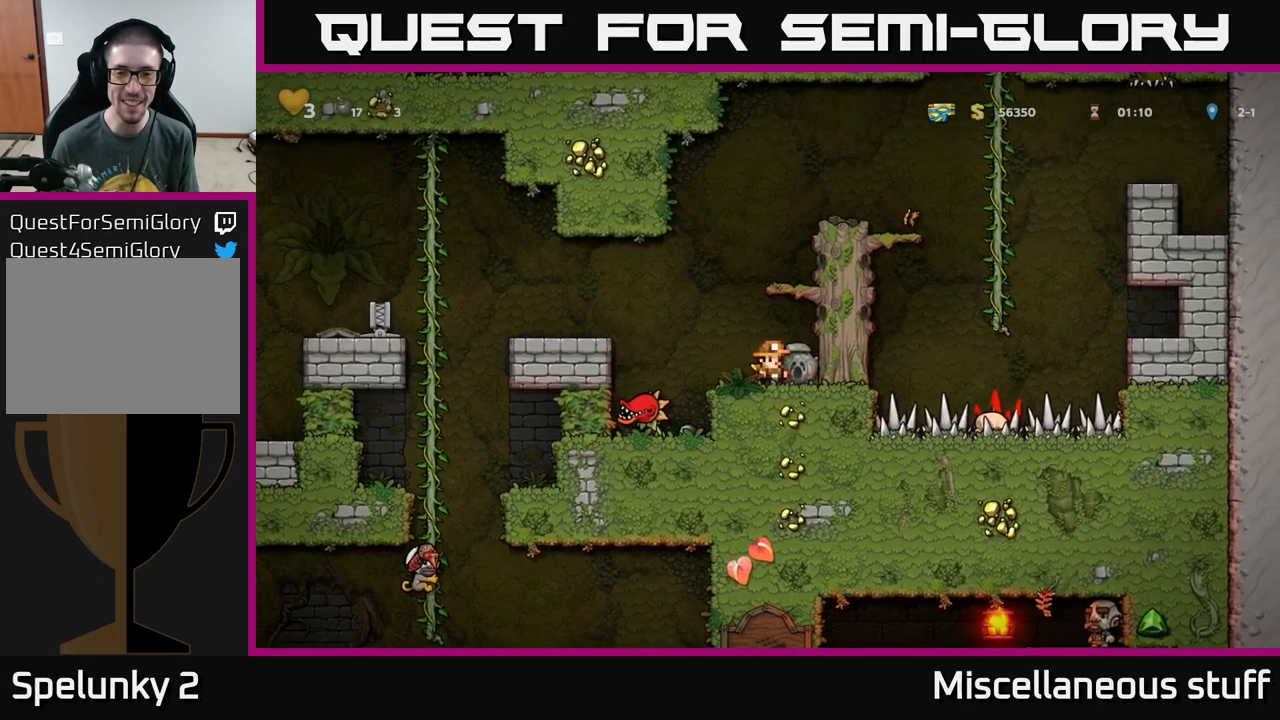
{"buttons": [], "left_stick": "center", "events": [[16, "DPAD_DOWN", "down"], [133, "X", "down"], [250, "X", "up"], [300, "DPAD_DOWN", "up"], [400, "DPAD_LEFT", "down"], [466, "DPAD_LEFT", "up"]]}